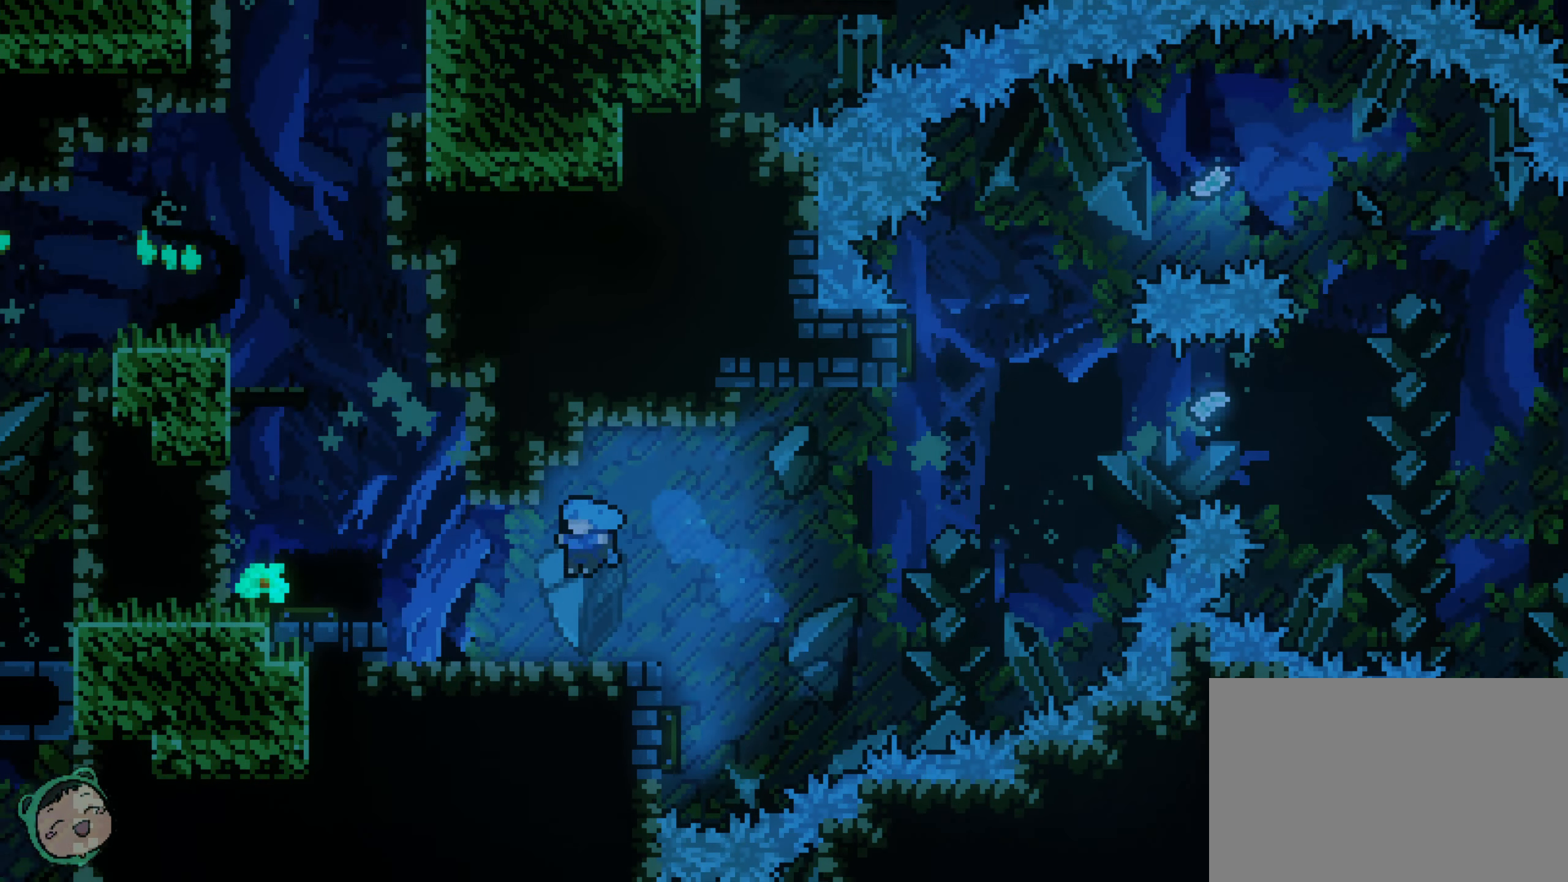
Gameplay with a controller (Xbox layout); each line is a JSON object with the inputs held at the frame after it (dt_ms = milliseconds from this image to that frame). "events" lists button and stick changes between this image and that frame as [ms after this image, input, new state], when the widget could be followed in between. Not read: A DPAD_LEFT L3 R1 R3 X.
{"dt_ms": 500, "buttons": [], "left_stick": "center", "right_stick": "center", "events": [[34, "DPAD_RIGHT", "down"], [417, "DPAD_RIGHT", "up"]]}
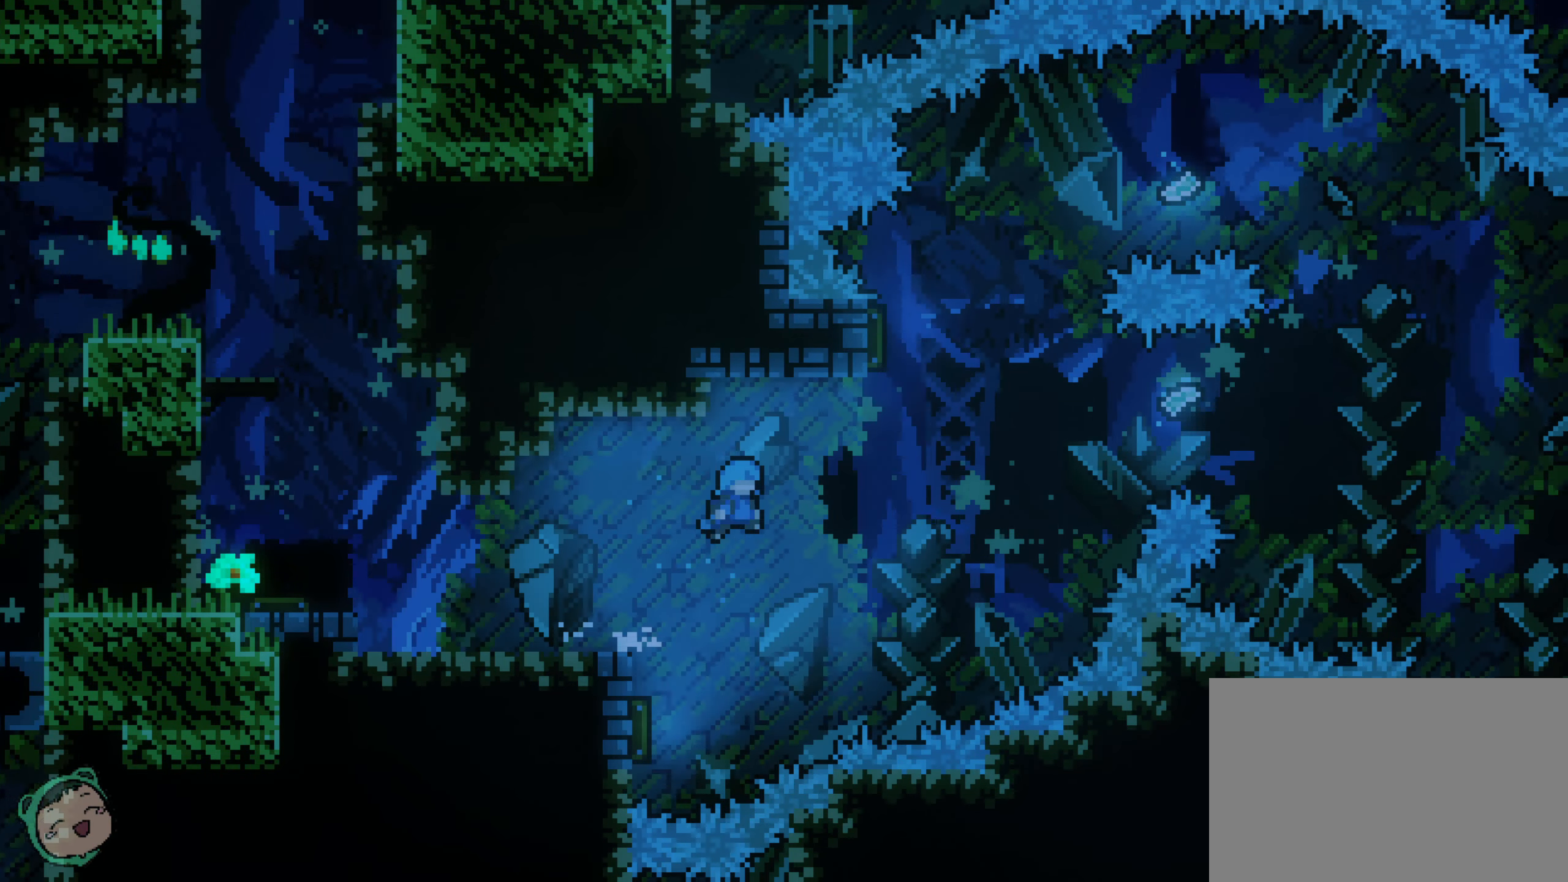
{"dt_ms": 500, "buttons": ["DPAD_RIGHT"], "left_stick": "center", "right_stick": "center", "events": [[484, "DPAD_RIGHT", "down"]]}
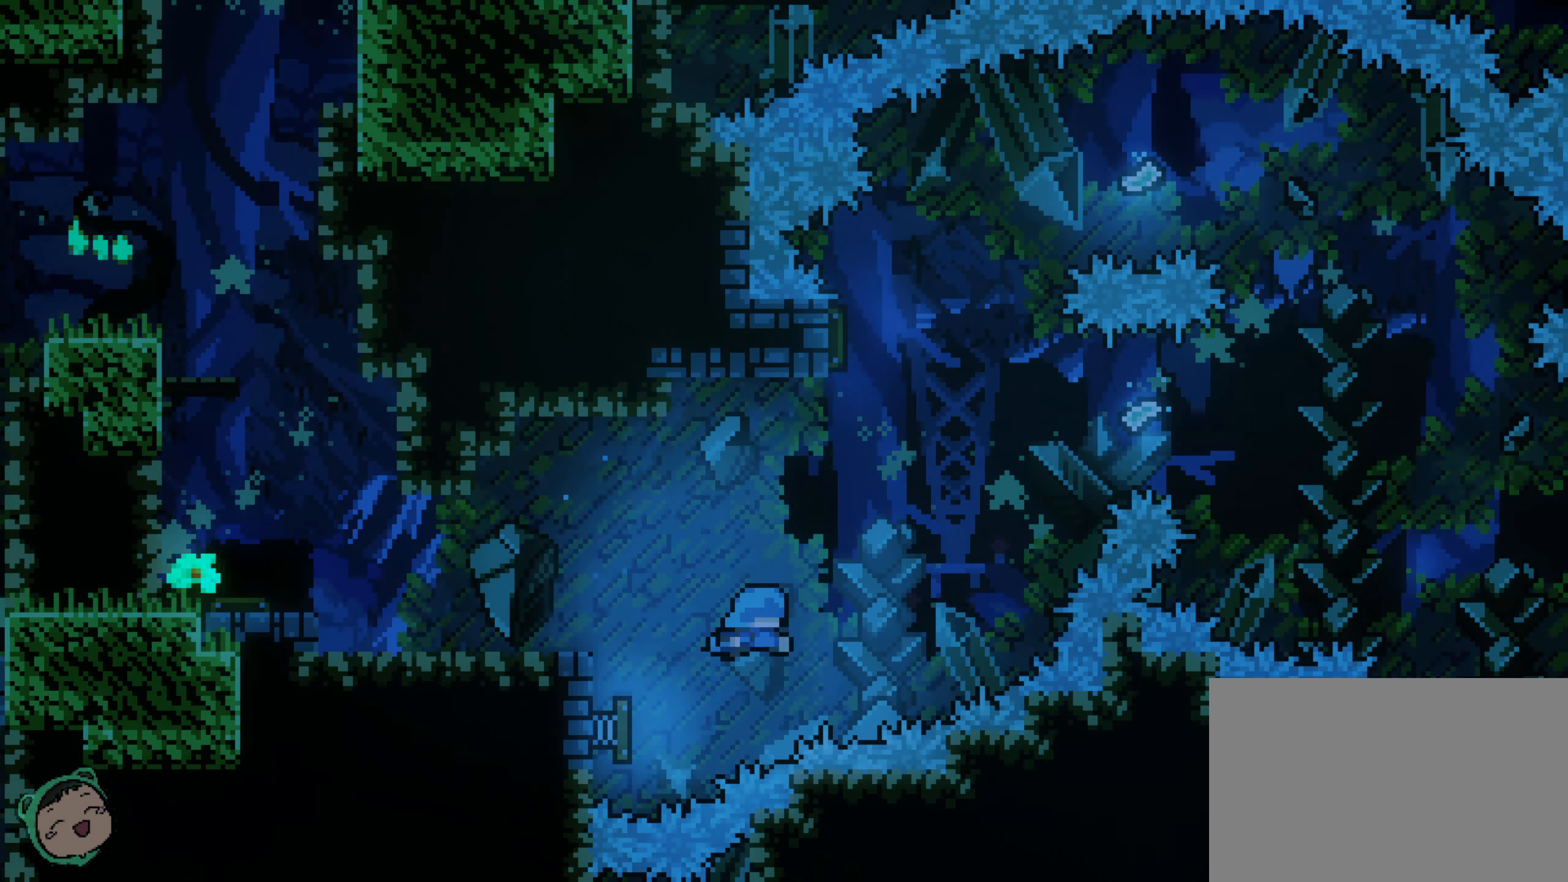
{"dt_ms": 500, "buttons": [], "left_stick": "center", "right_stick": "center", "events": [[150, "DPAD_RIGHT", "up"]]}
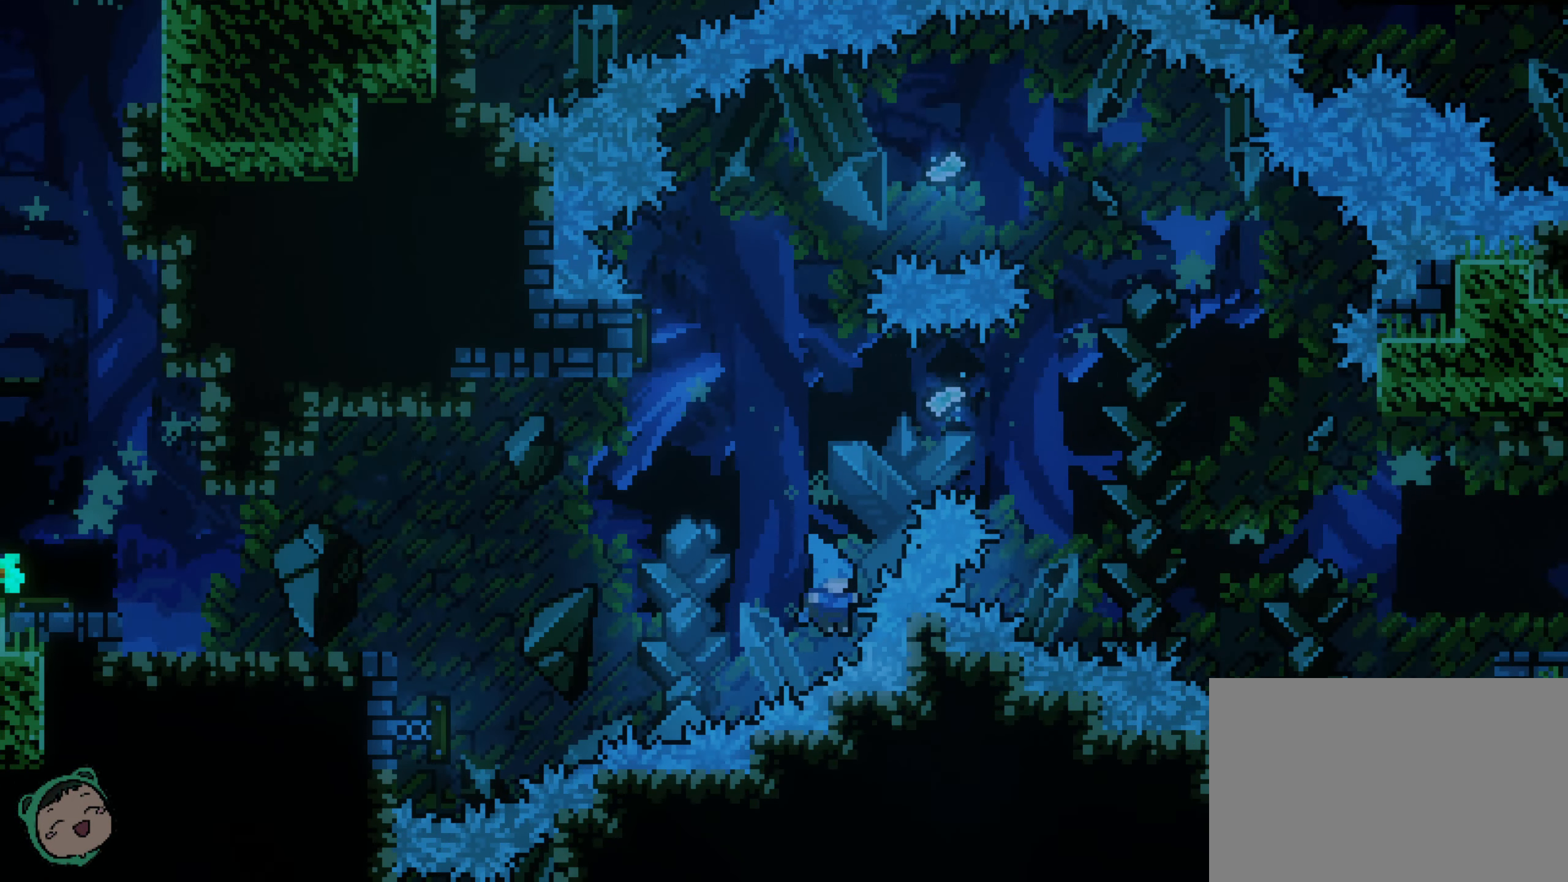
{"dt_ms": 500, "buttons": [], "left_stick": "center", "right_stick": "center", "events": []}
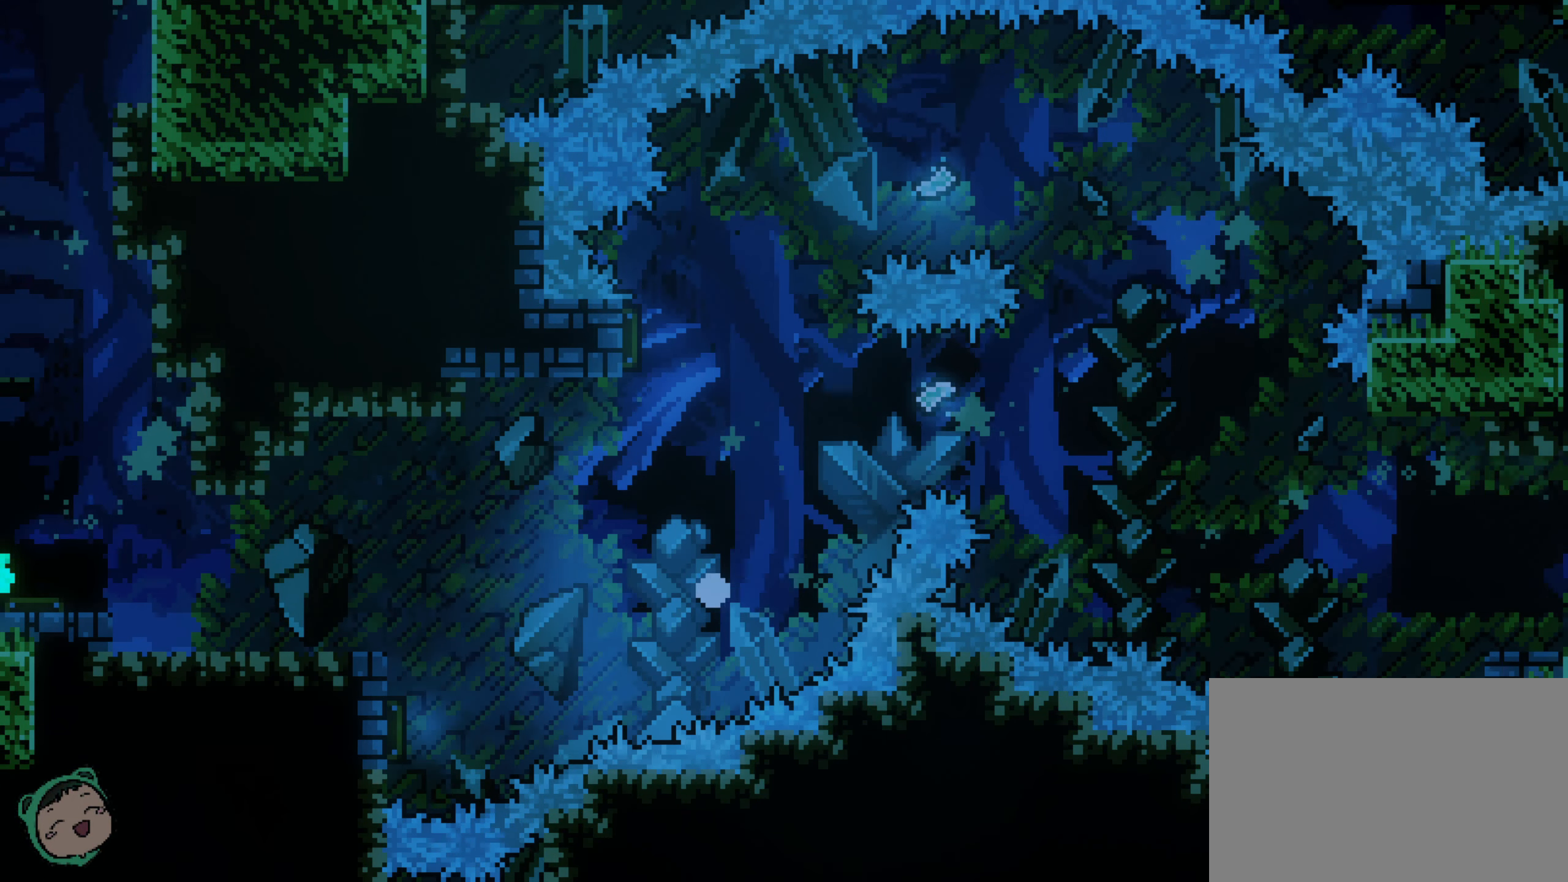
{"dt_ms": 500, "buttons": [], "left_stick": "center", "right_stick": "center", "events": []}
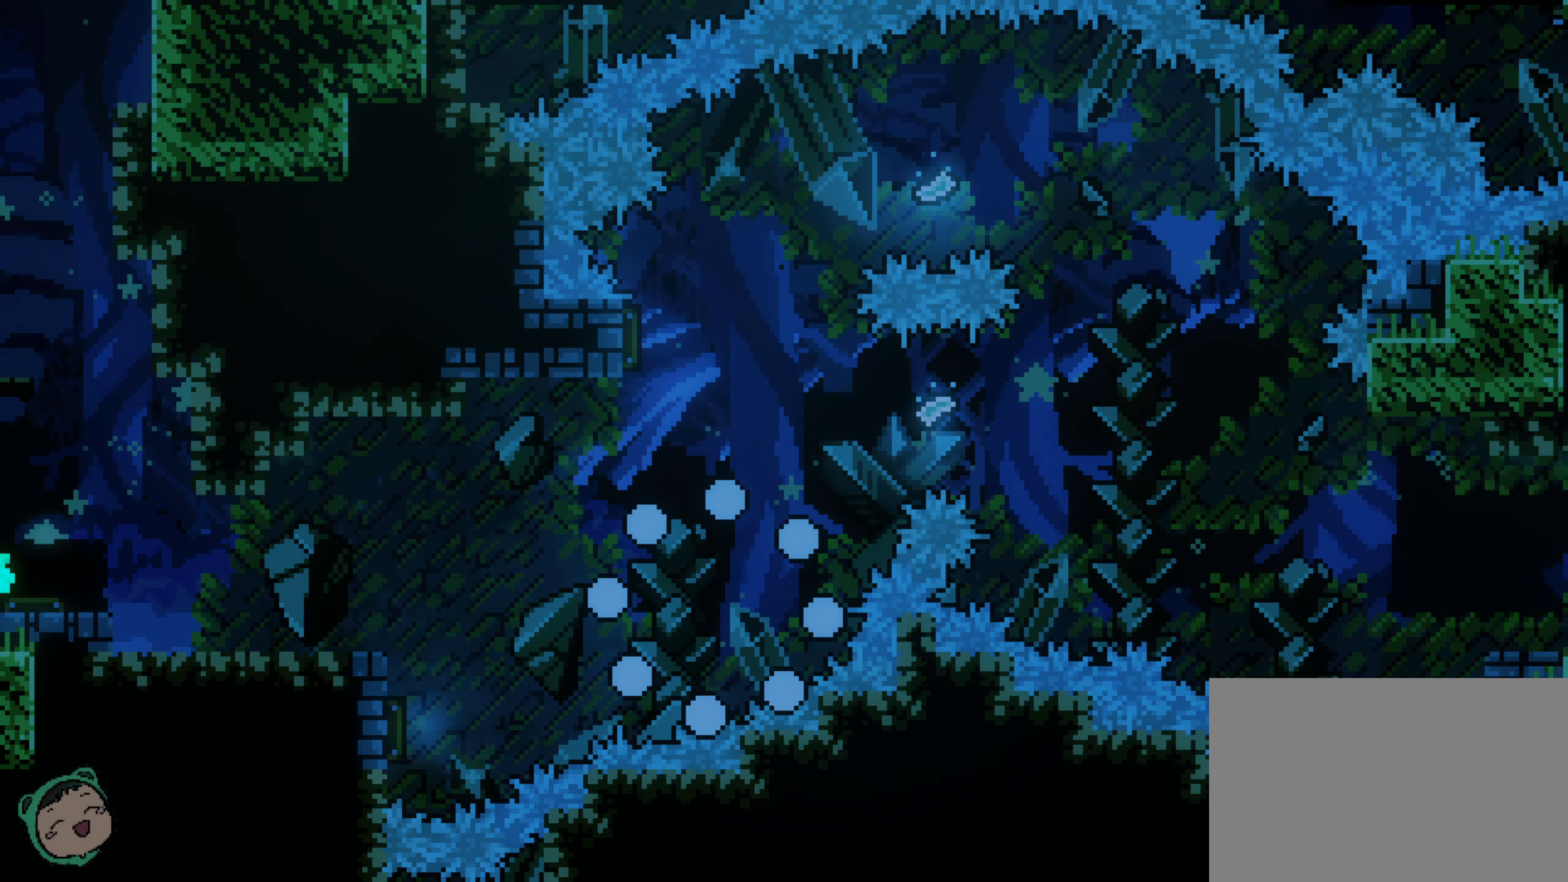
{"dt_ms": 500, "buttons": [], "left_stick": "center", "right_stick": "center", "events": []}
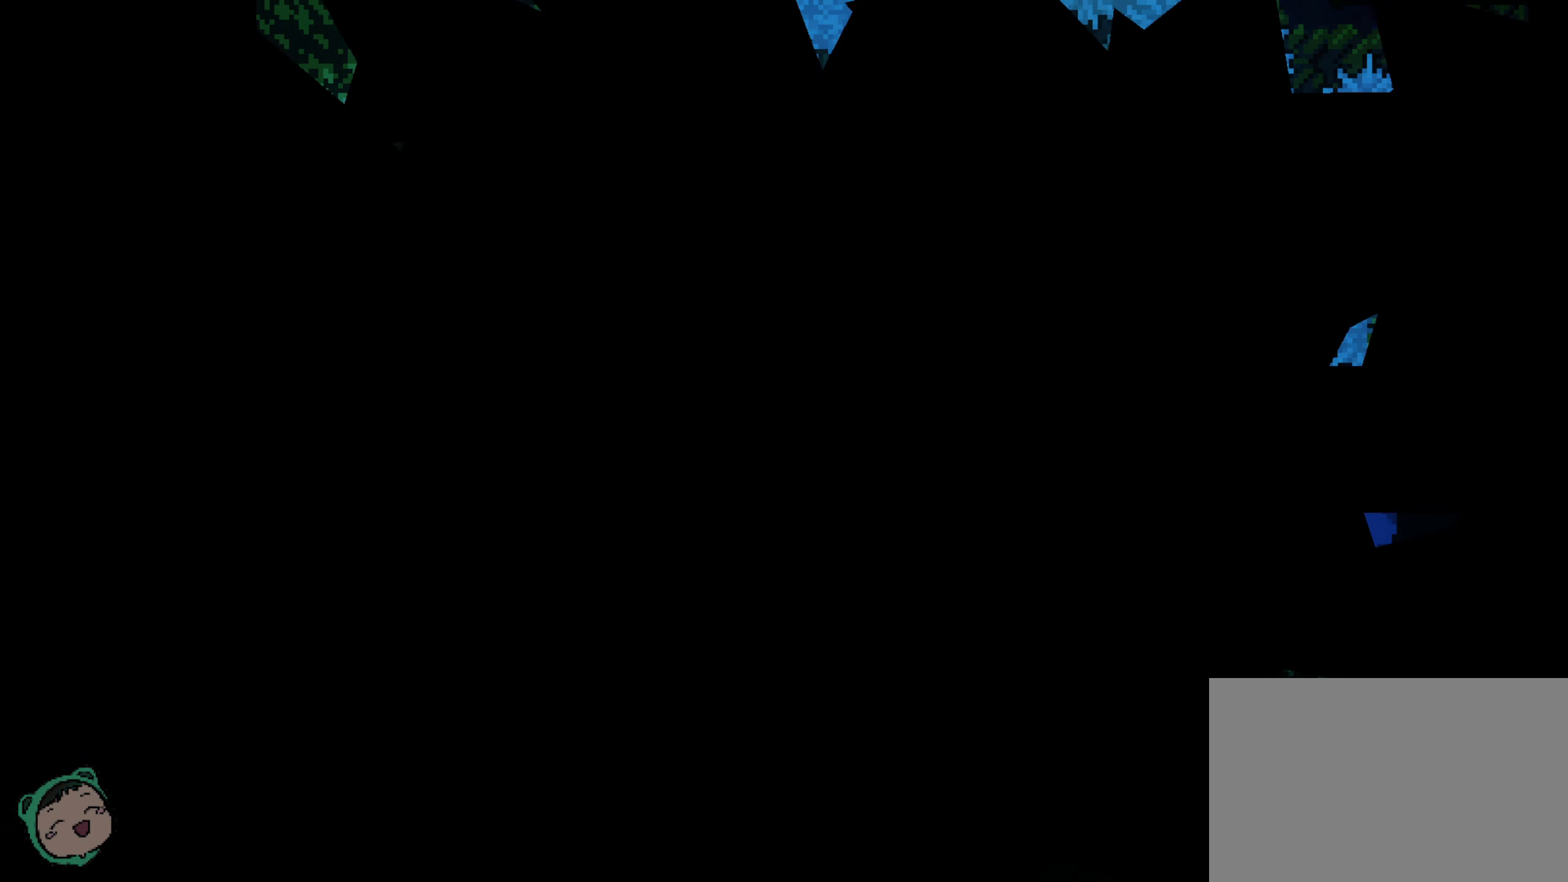
{"dt_ms": 500, "buttons": [], "left_stick": "center", "right_stick": "center", "events": []}
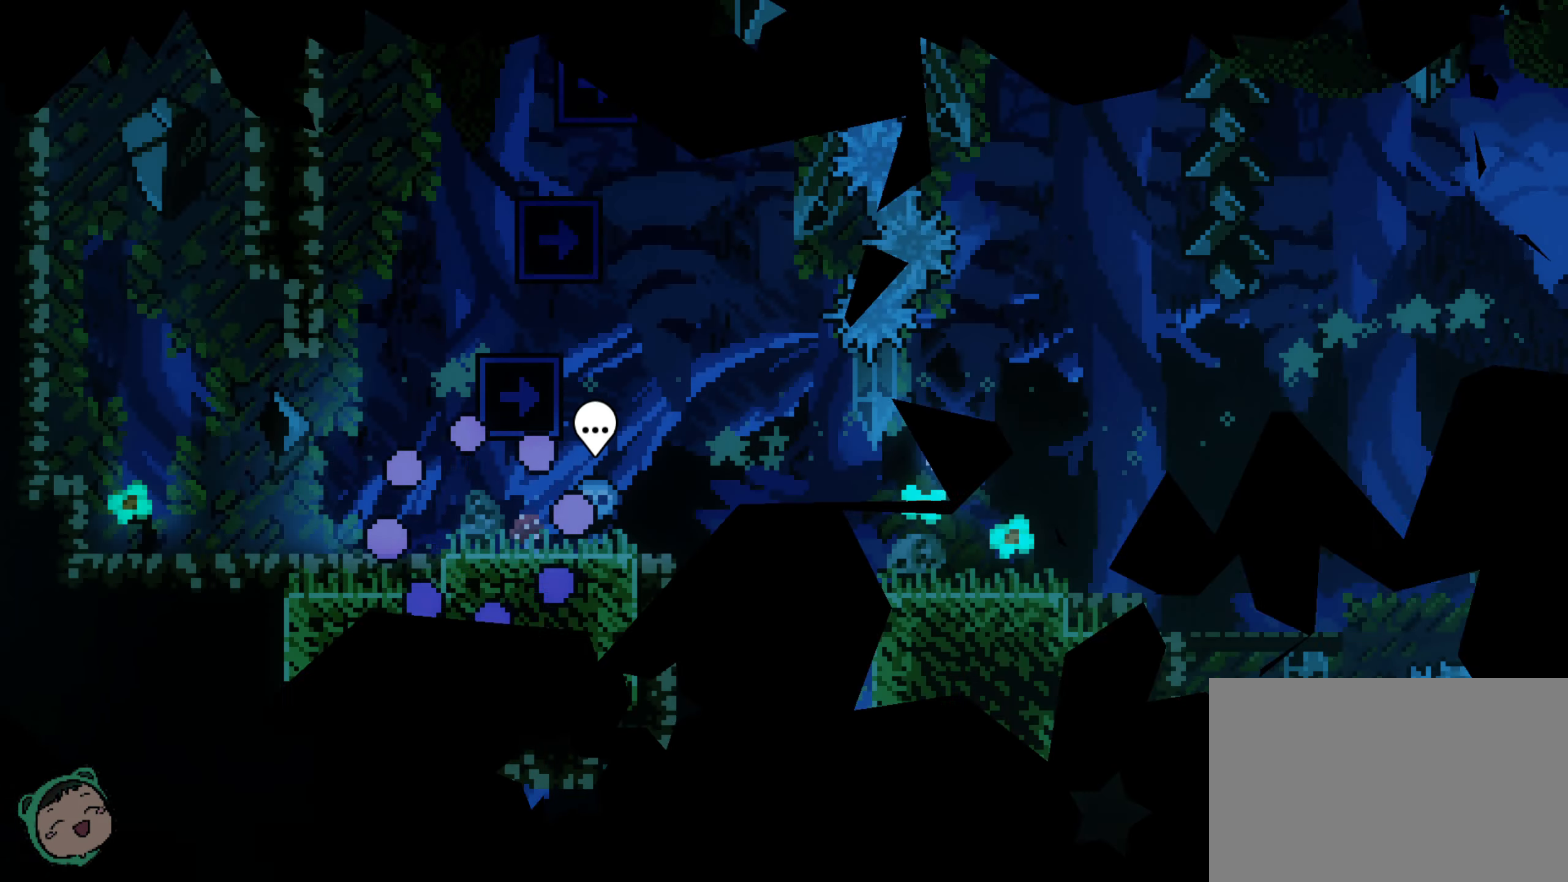
{"dt_ms": 500, "buttons": ["DPAD_RIGHT"], "left_stick": "center", "right_stick": "center", "events": [[417, "DPAD_RIGHT", "down"]]}
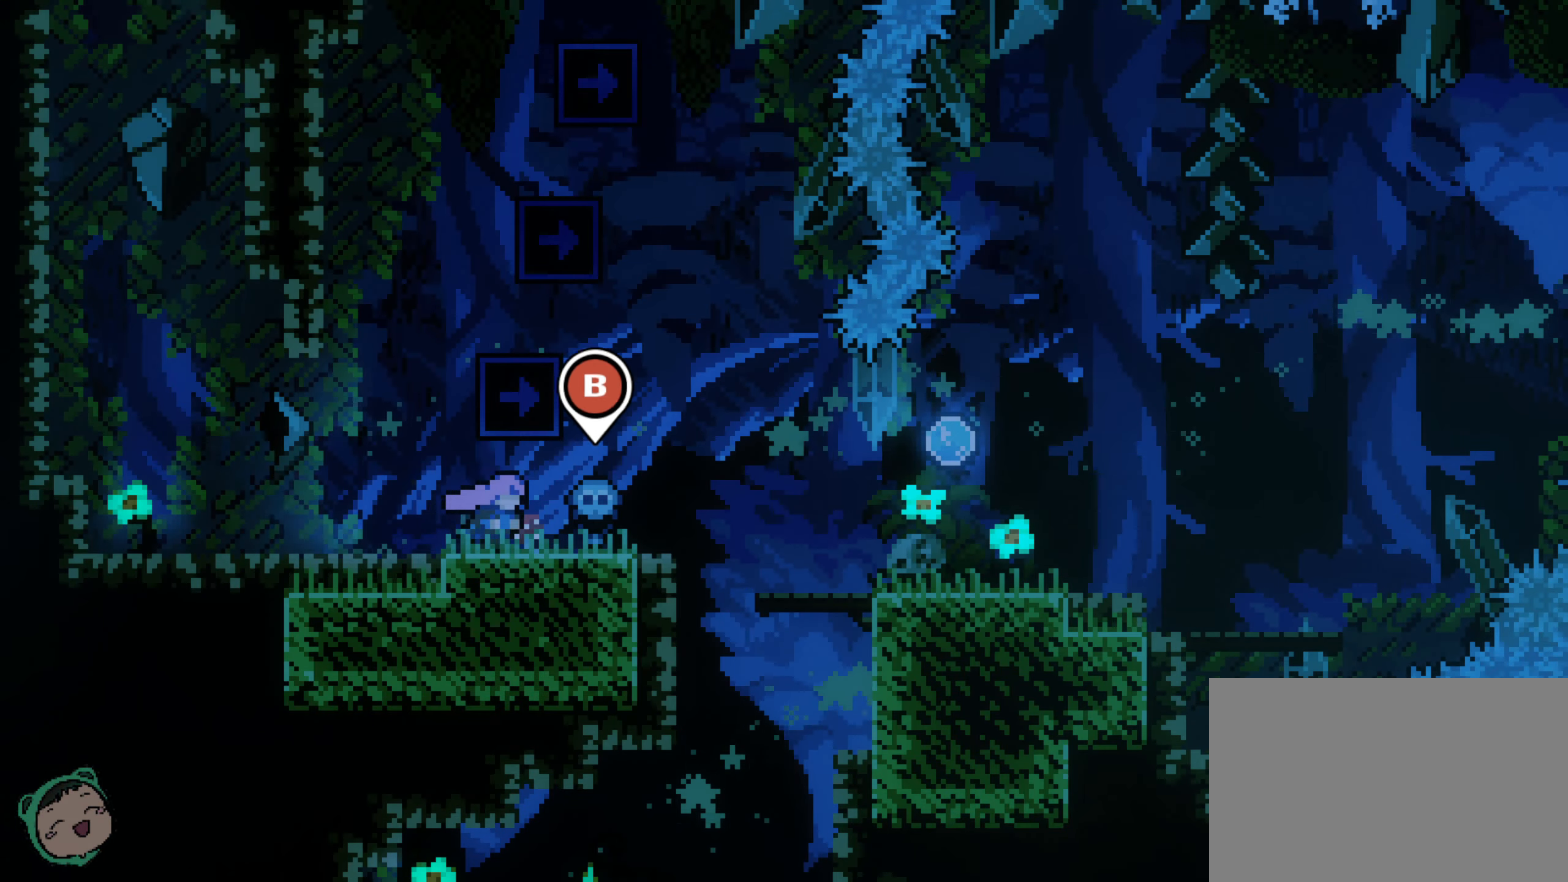
{"dt_ms": 500, "buttons": [], "left_stick": "center", "right_stick": "center", "events": [[117, "DPAD_RIGHT", "up"], [317, "L2", "down"], [384, "L2", "up"]]}
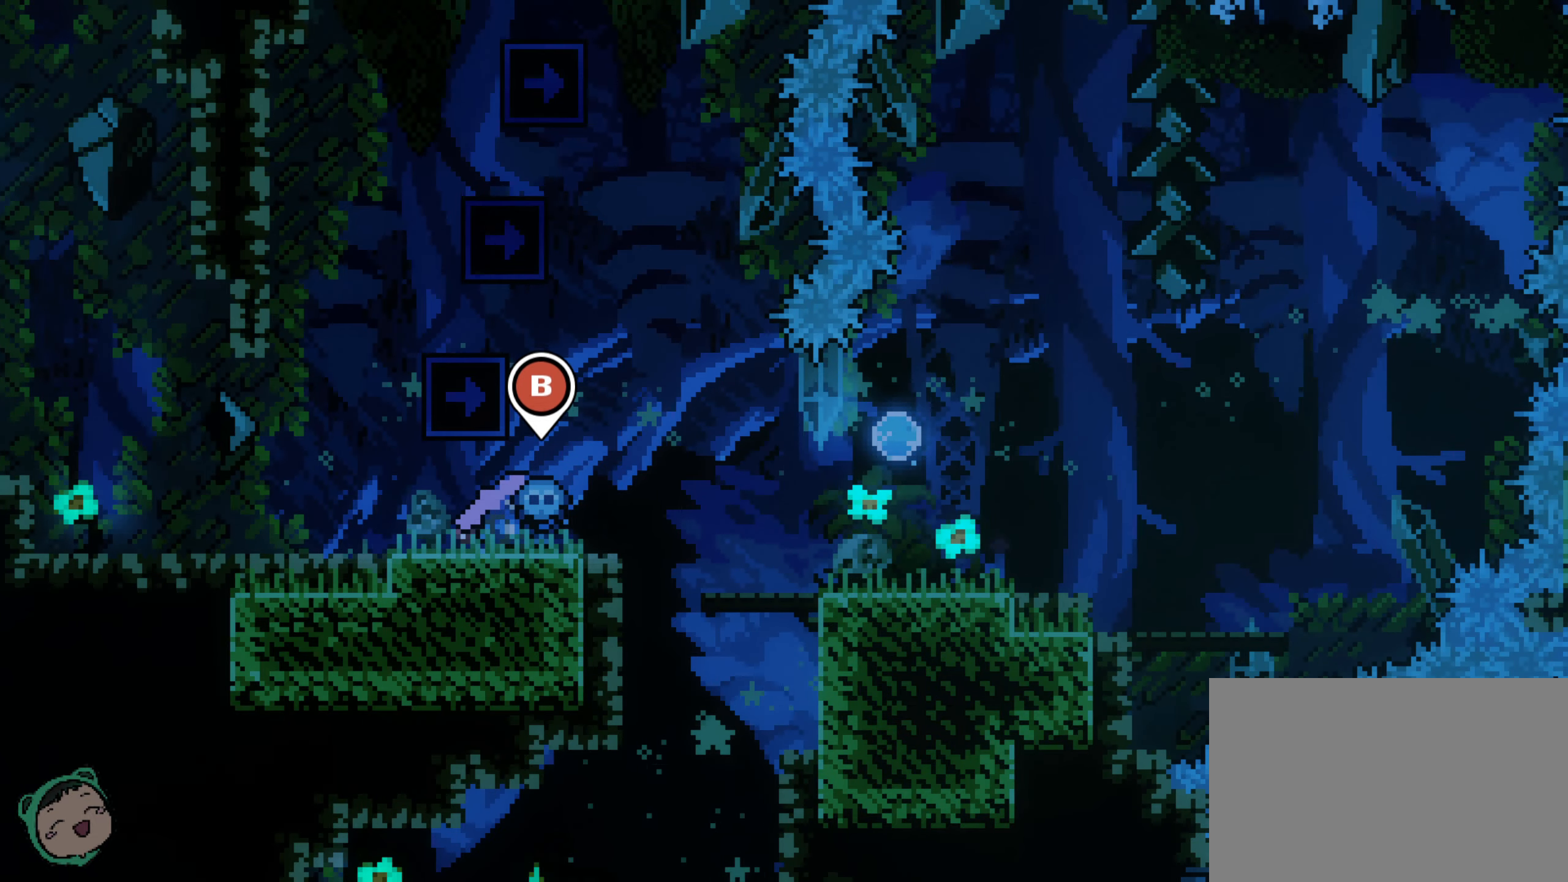
{"dt_ms": 500, "buttons": [], "left_stick": "center", "right_stick": "center", "events": [[217, "DPAD_RIGHT", "down"], [350, "DPAD_RIGHT", "up"]]}
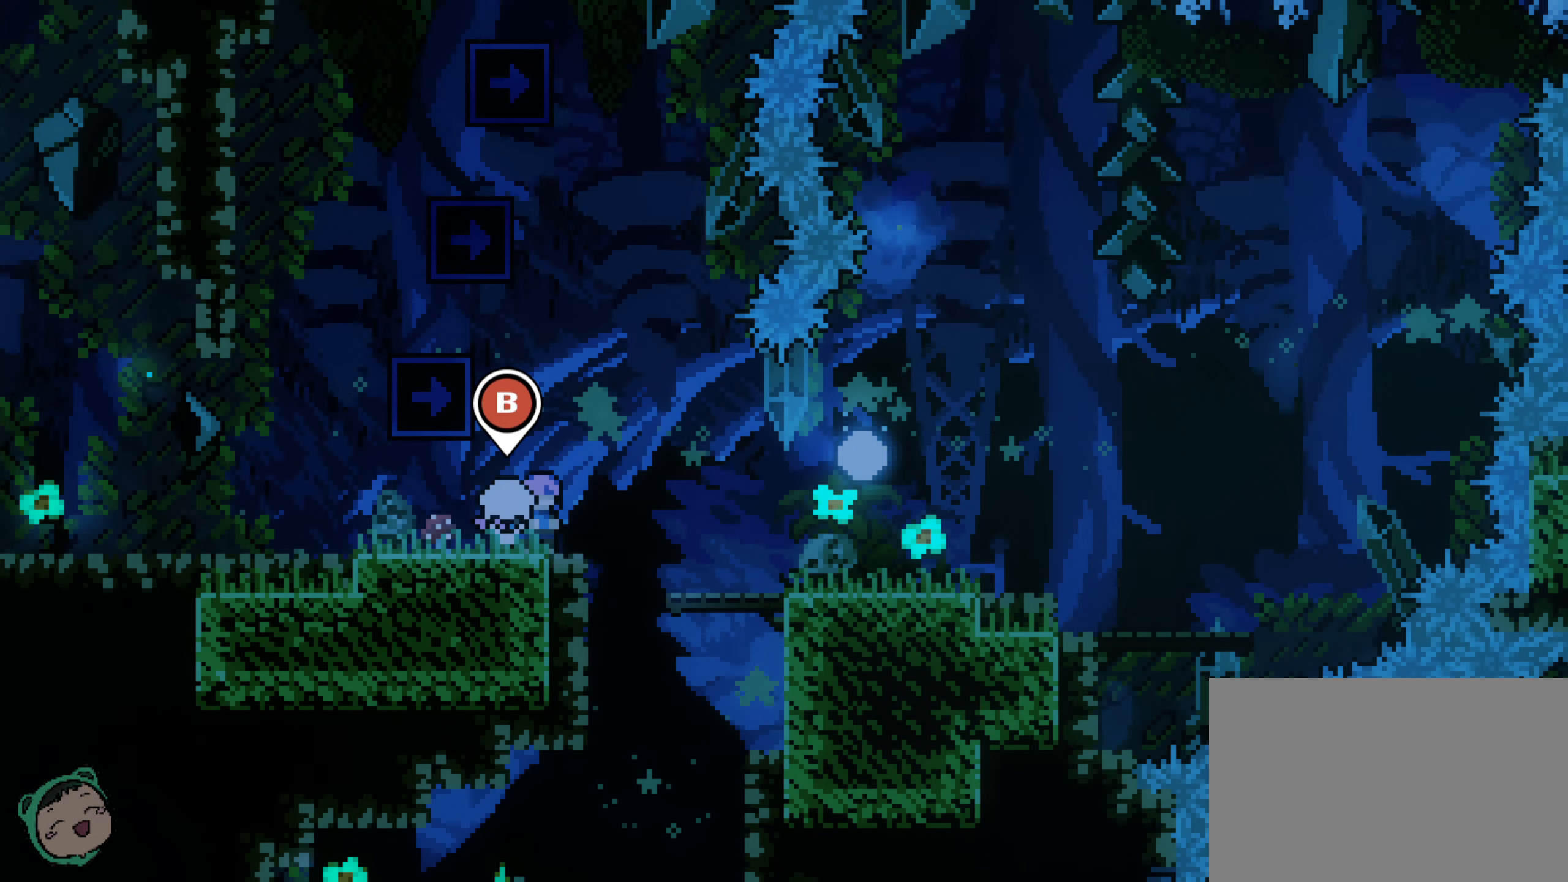
{"dt_ms": 500, "buttons": [], "left_stick": "center", "right_stick": "center", "events": [[67, "L2", "down"], [184, "L2", "up"]]}
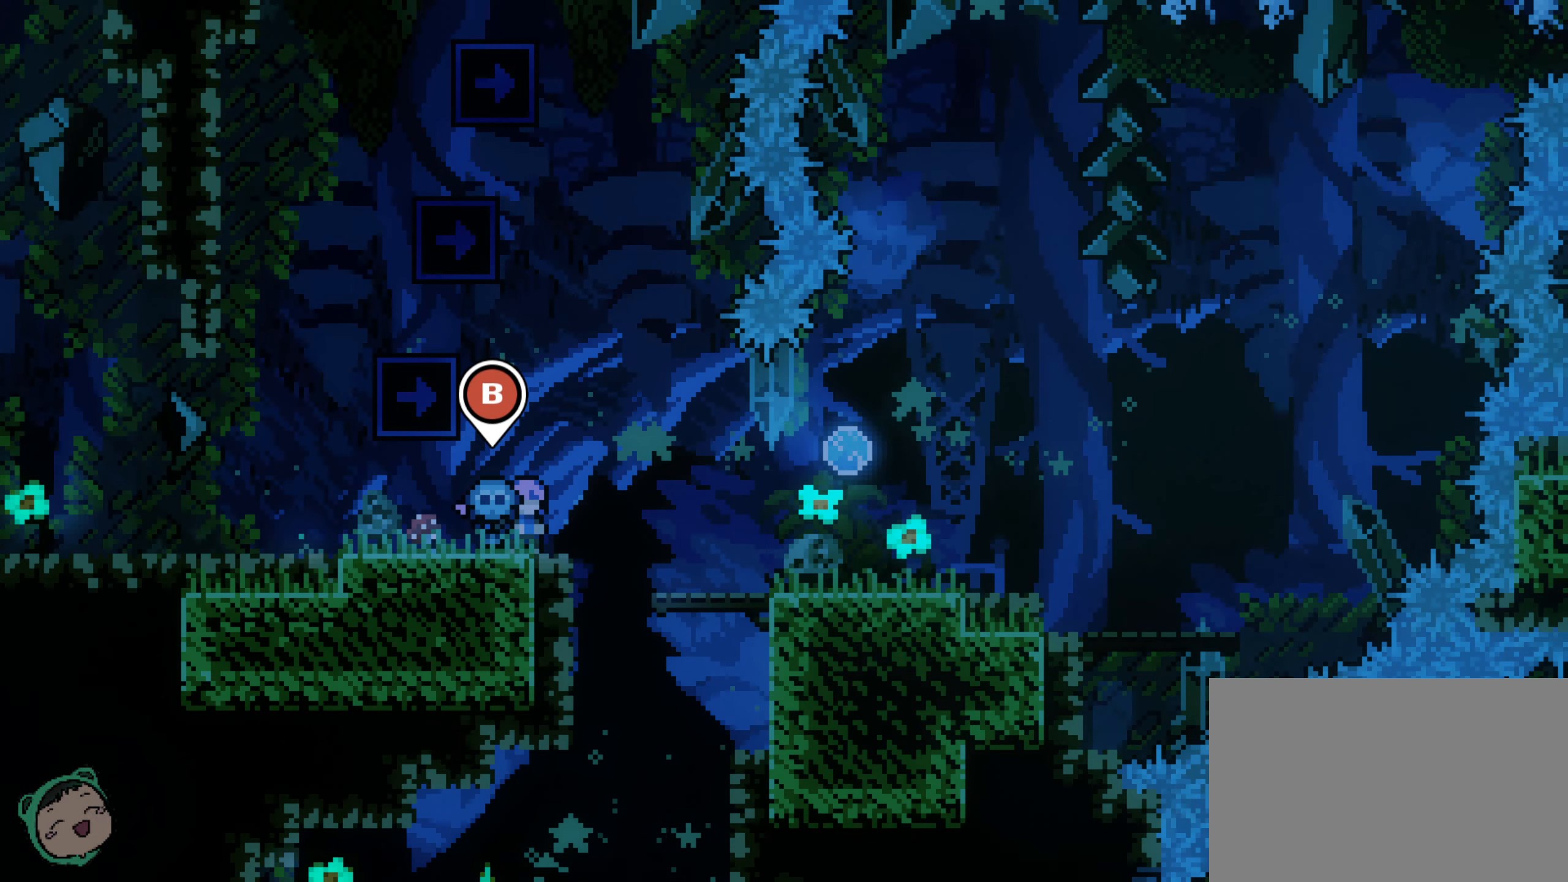
{"dt_ms": 500, "buttons": [], "left_stick": "center", "right_stick": "center", "events": []}
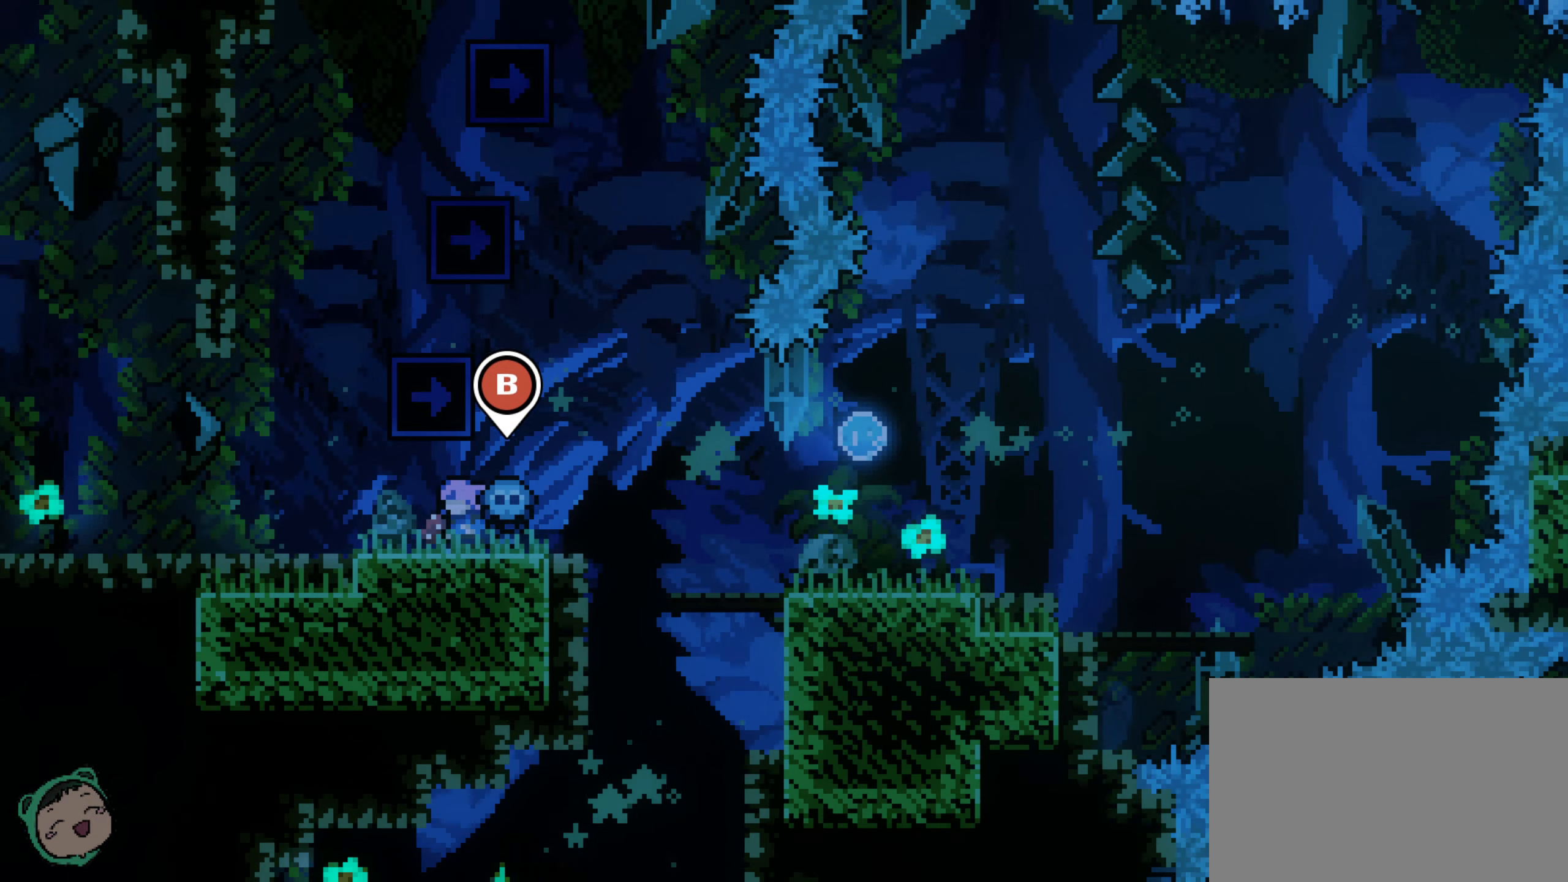
{"dt_ms": 500, "buttons": [], "left_stick": "center", "right_stick": "center", "events": [[317, "DPAD_UP", "down"], [384, "DPAD_UP", "up"]]}
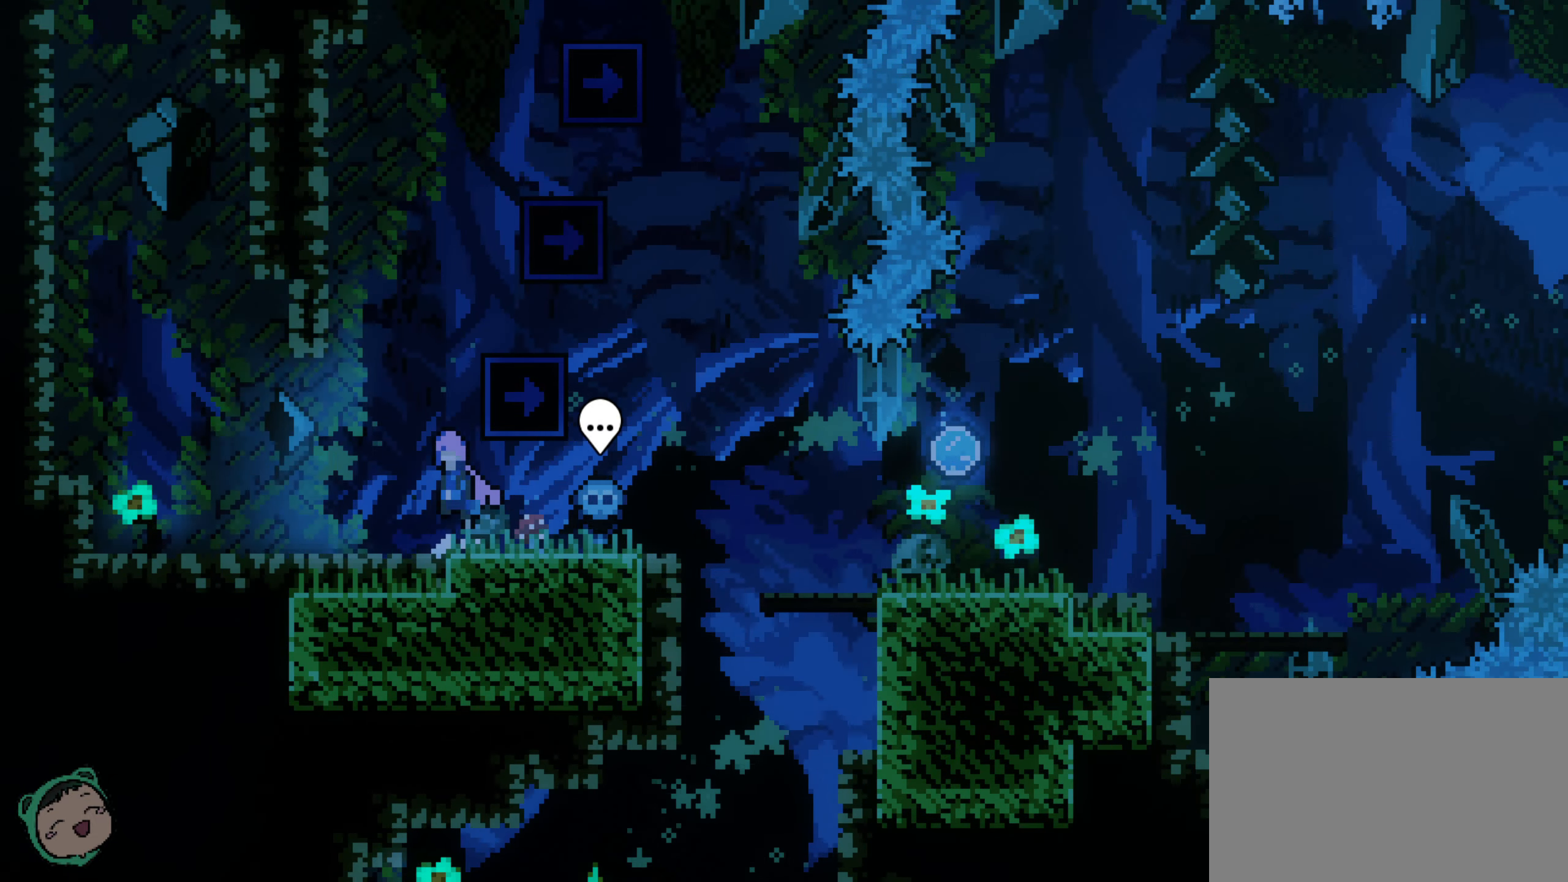
{"dt_ms": 1000, "buttons": ["DPAD_RIGHT"], "left_stick": "center", "right_stick": "center", "events": [[50, "DPAD_UP", "down"], [100, "DPAD_UP", "up"], [217, "DPAD_RIGHT", "down"], [400, "DPAD_RIGHT", "up"], [617, "DPAD_RIGHT", "down"], [634, "DPAD_UP", "down"], [750, "DPAD_UP", "up"]]}
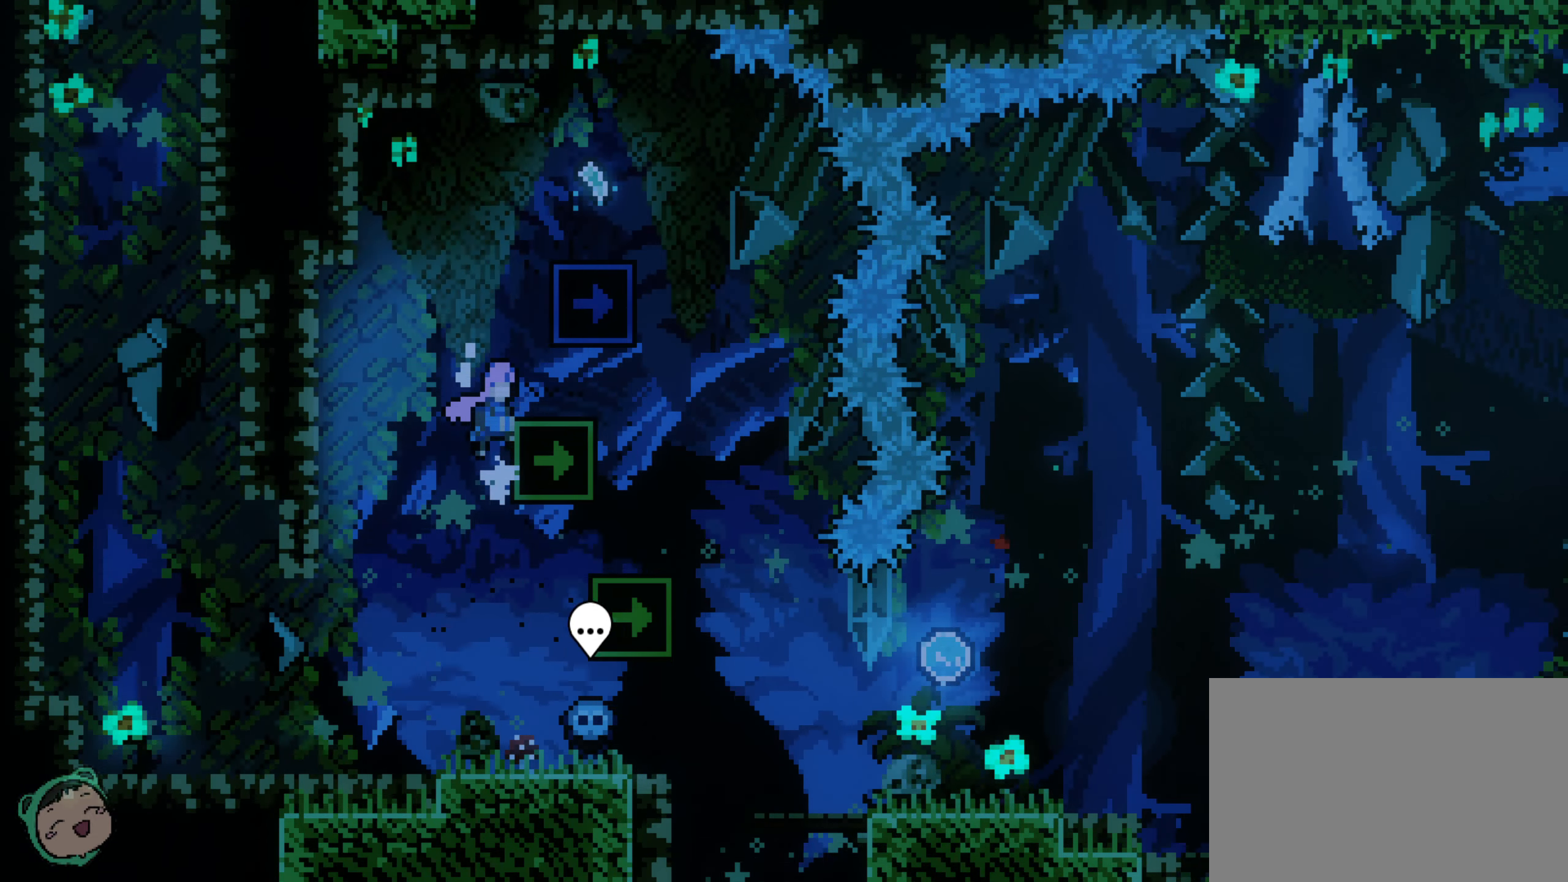
{"dt_ms": 1000, "buttons": [], "left_stick": "center", "right_stick": "center"}
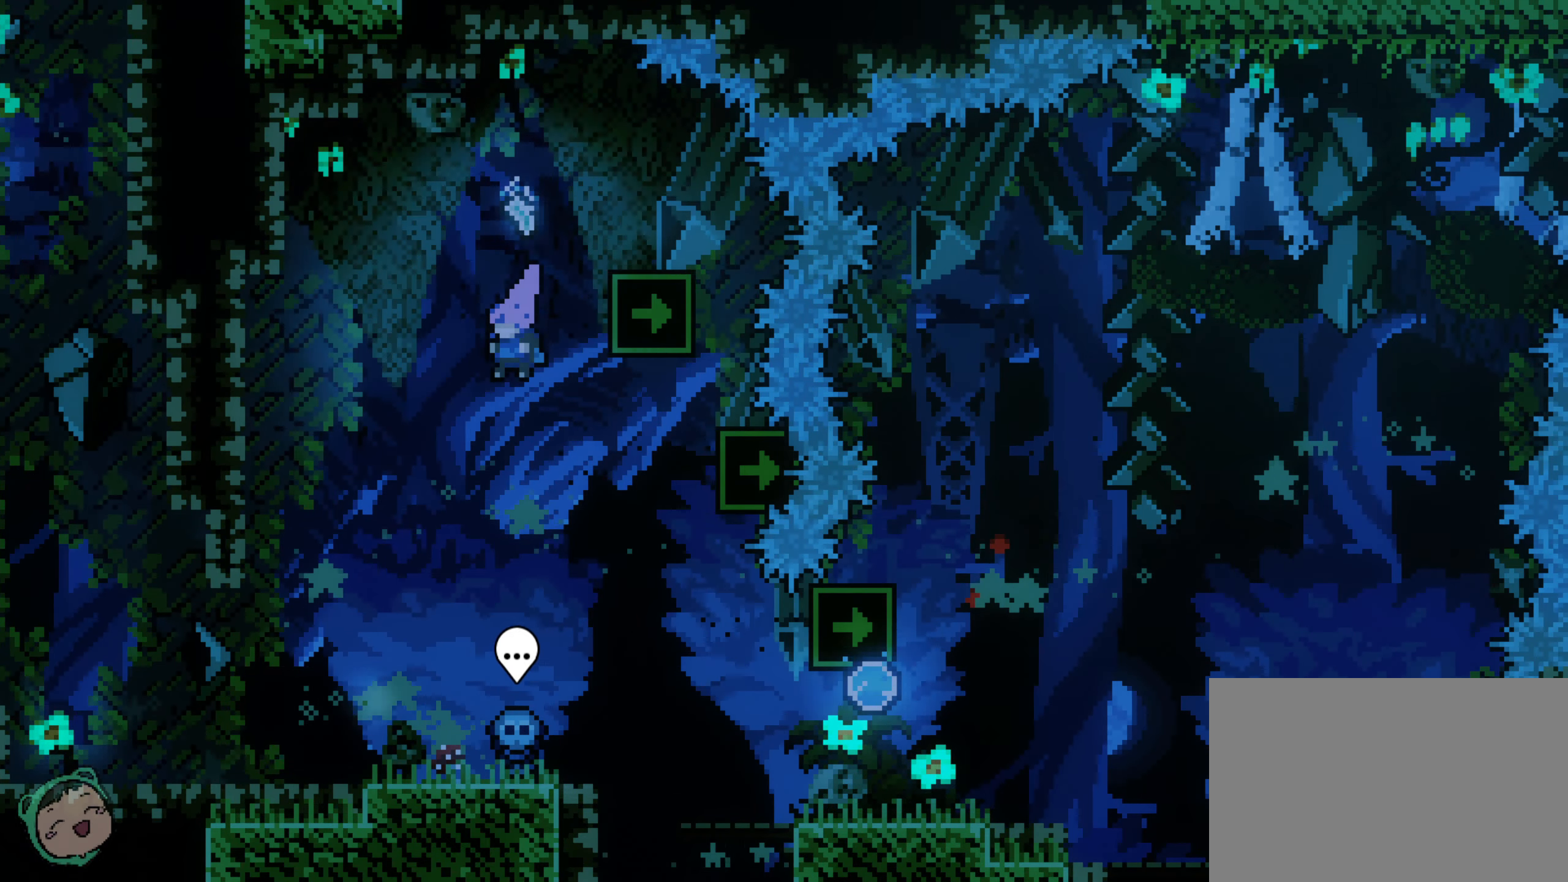
{"dt_ms": 500, "buttons": ["DPAD_RIGHT"], "left_stick": "center", "right_stick": "center", "events": [[384, "DPAD_RIGHT", "down"]]}